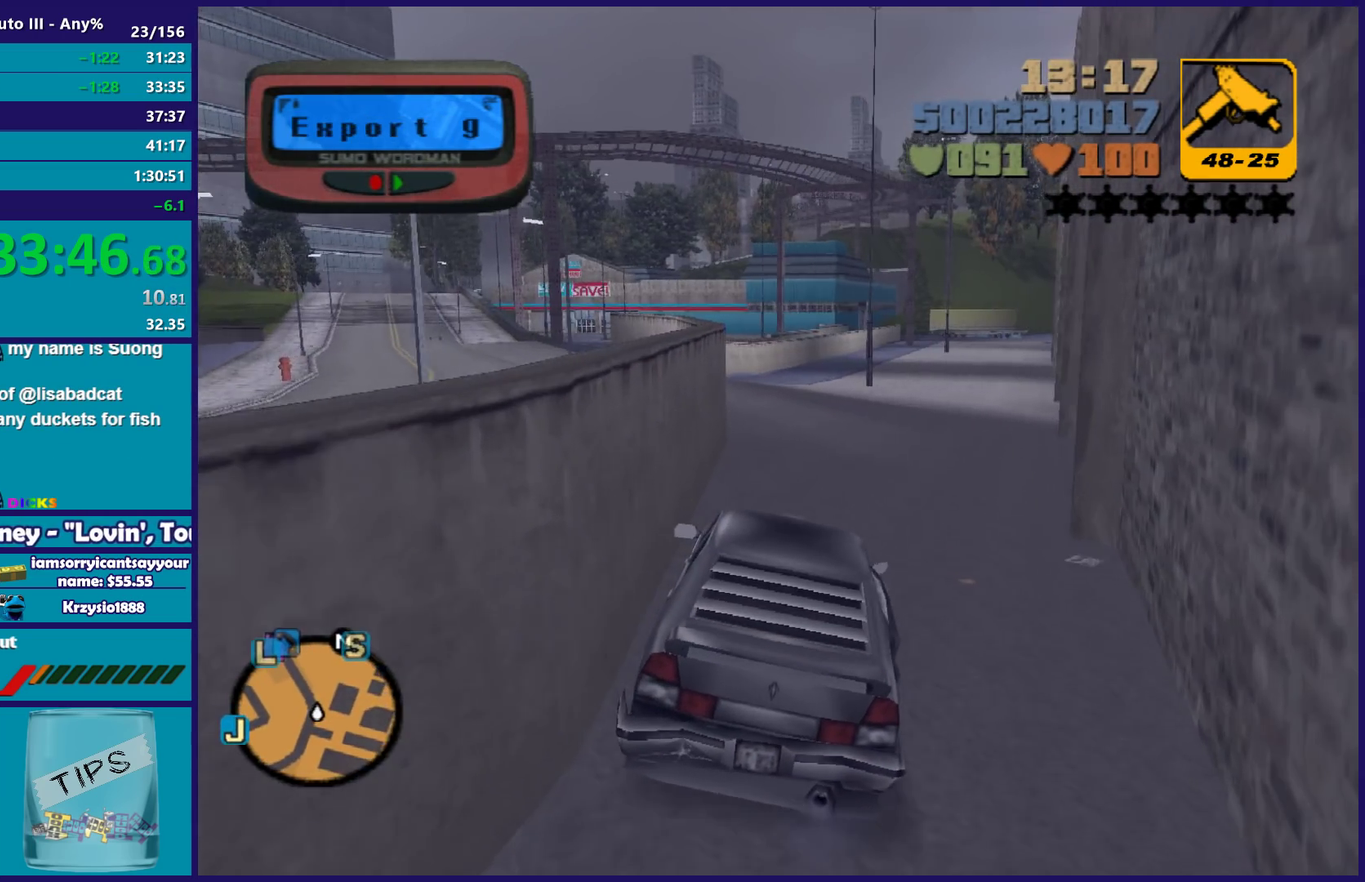
Gameplay with a controller (Xbox layout); each line is a JSON object with the inputs held at the frame after it. "events" lists button and stick changes between this image and that frame as [ms after this image, input, new state], when the widget could be followed in between.
{"buttons": ["R2"], "left_stick": "center", "right_stick": "center", "events": [[33, "left_stick", "right"], [133, "left_stick", "center"], [333, "left_stick", "left"], [467, "left_stick", "center"]]}
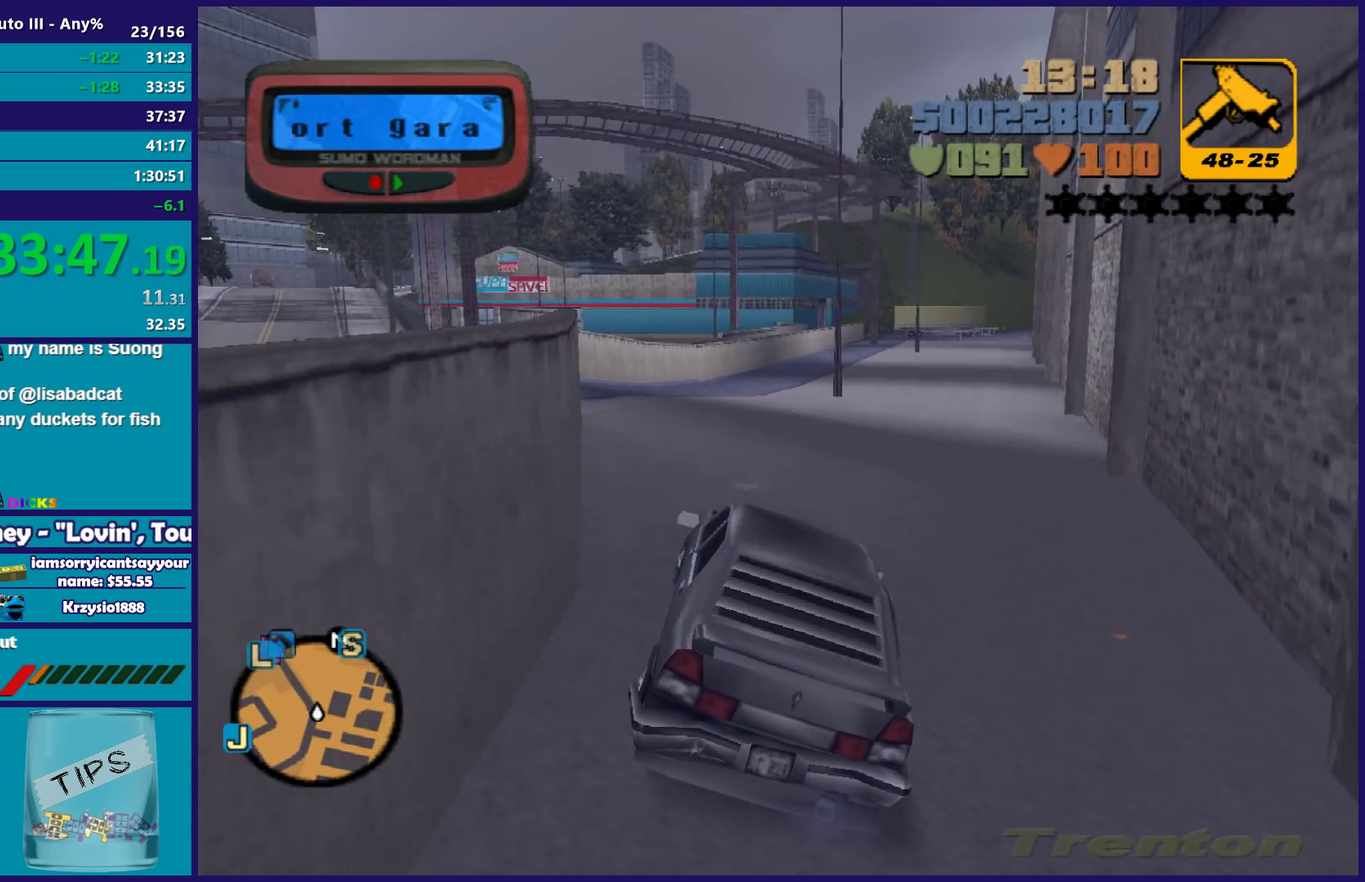
{"buttons": ["R2"], "left_stick": "center", "right_stick": "center", "events": []}
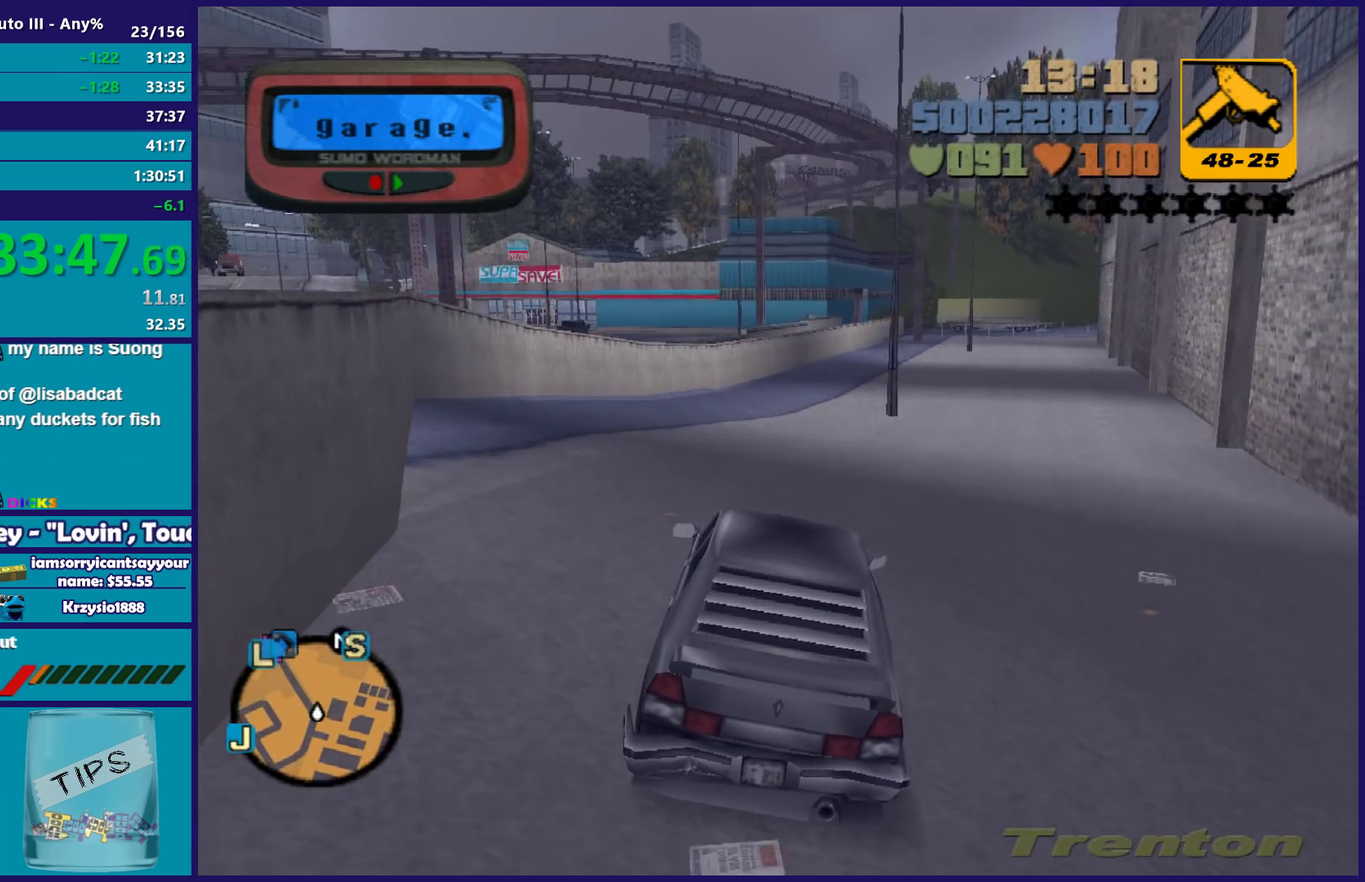
{"buttons": ["R2"], "left_stick": "right", "right_stick": "center", "events": [[500, "left_stick", "right"]]}
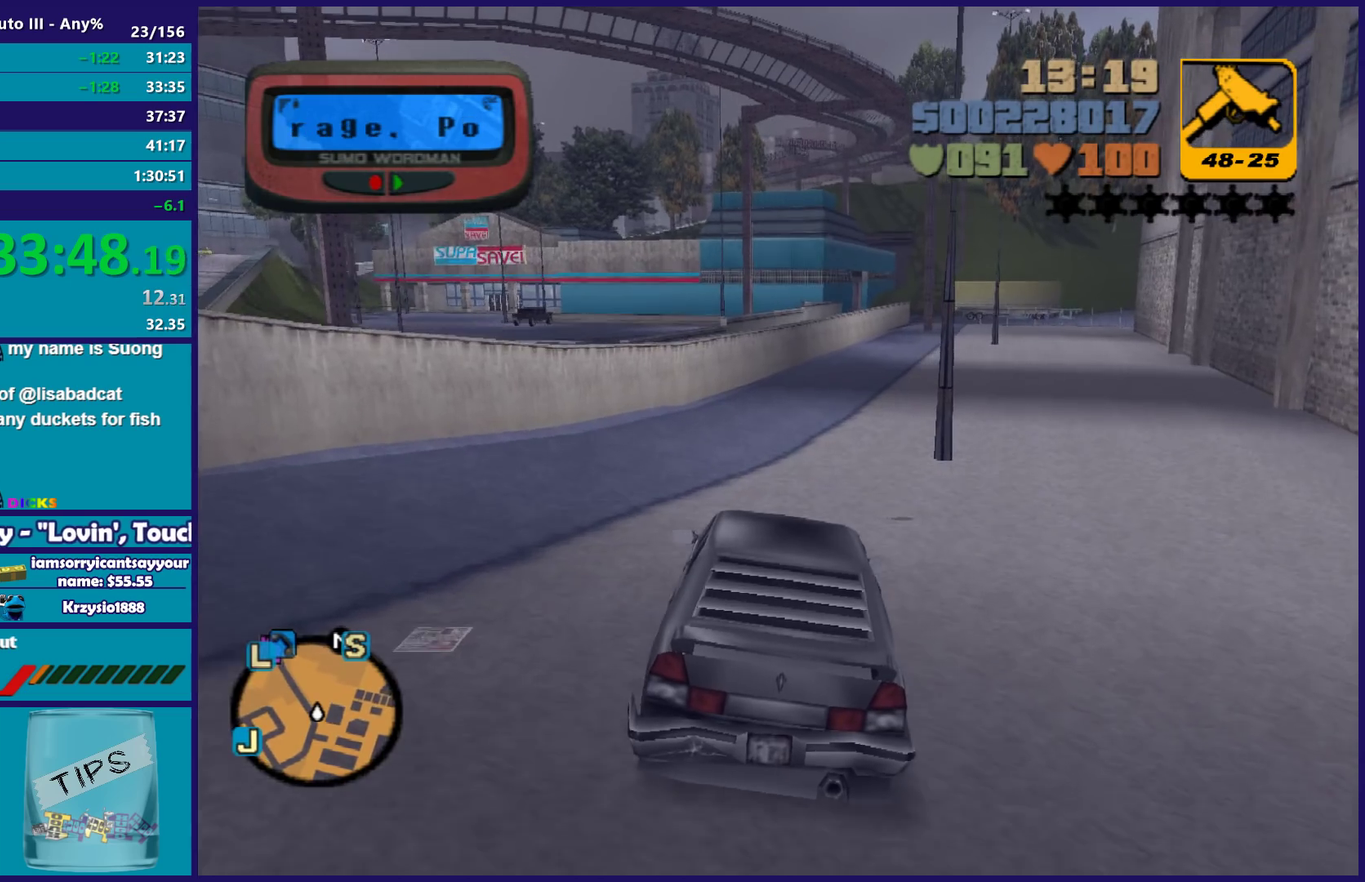
{"buttons": ["R2"], "left_stick": "center", "right_stick": "center", "events": [[83, "left_stick", "center"]]}
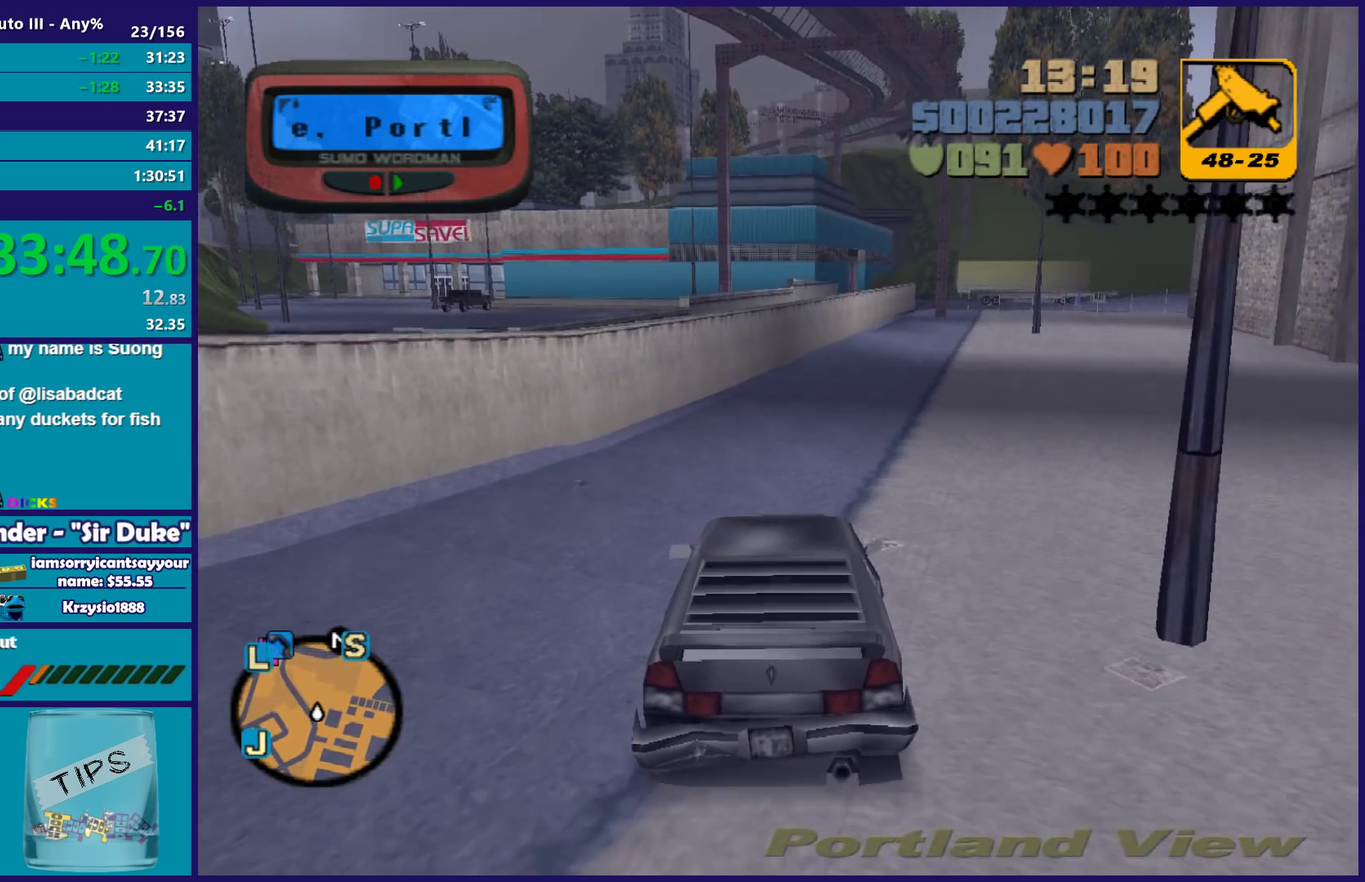
{"buttons": ["R2"], "left_stick": "center", "right_stick": "center", "events": [[183, "left_stick", "right"], [300, "left_stick", "center"]]}
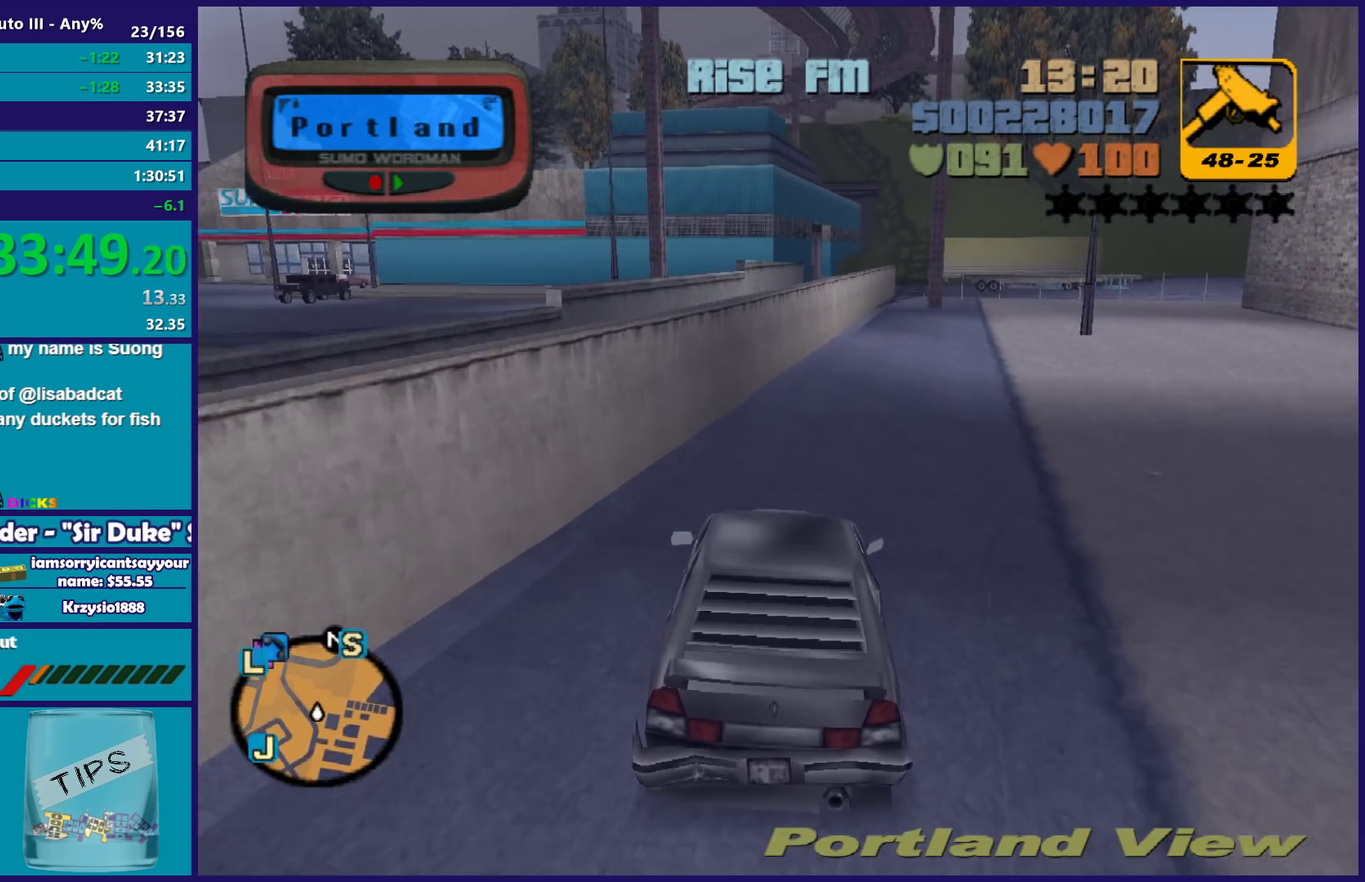
{"buttons": ["R2"], "left_stick": "center", "right_stick": "center", "events": []}
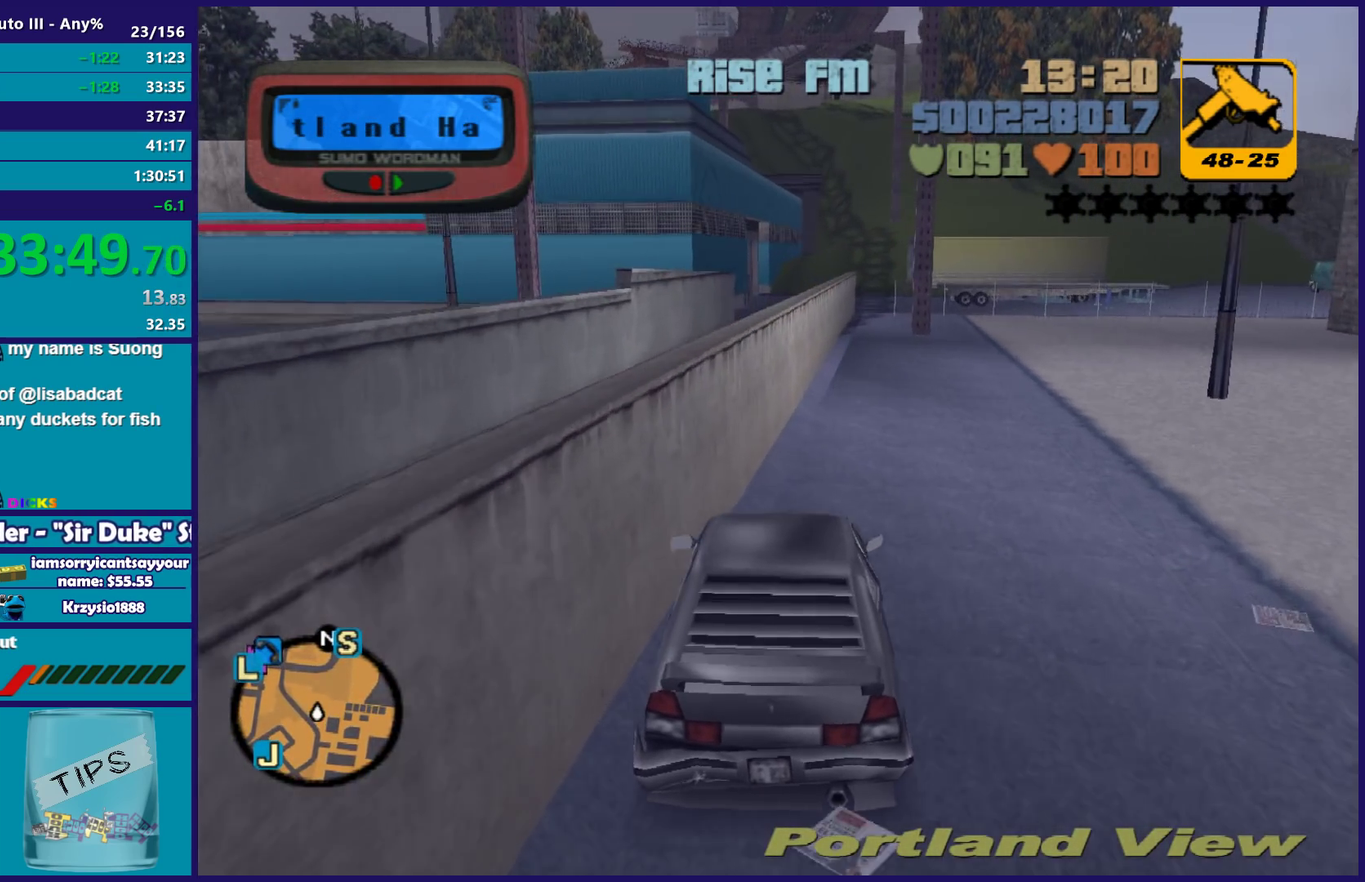
{"buttons": ["R2"], "left_stick": "center", "right_stick": "center", "events": [[333, "left_stick", "left"], [467, "left_stick", "center"]]}
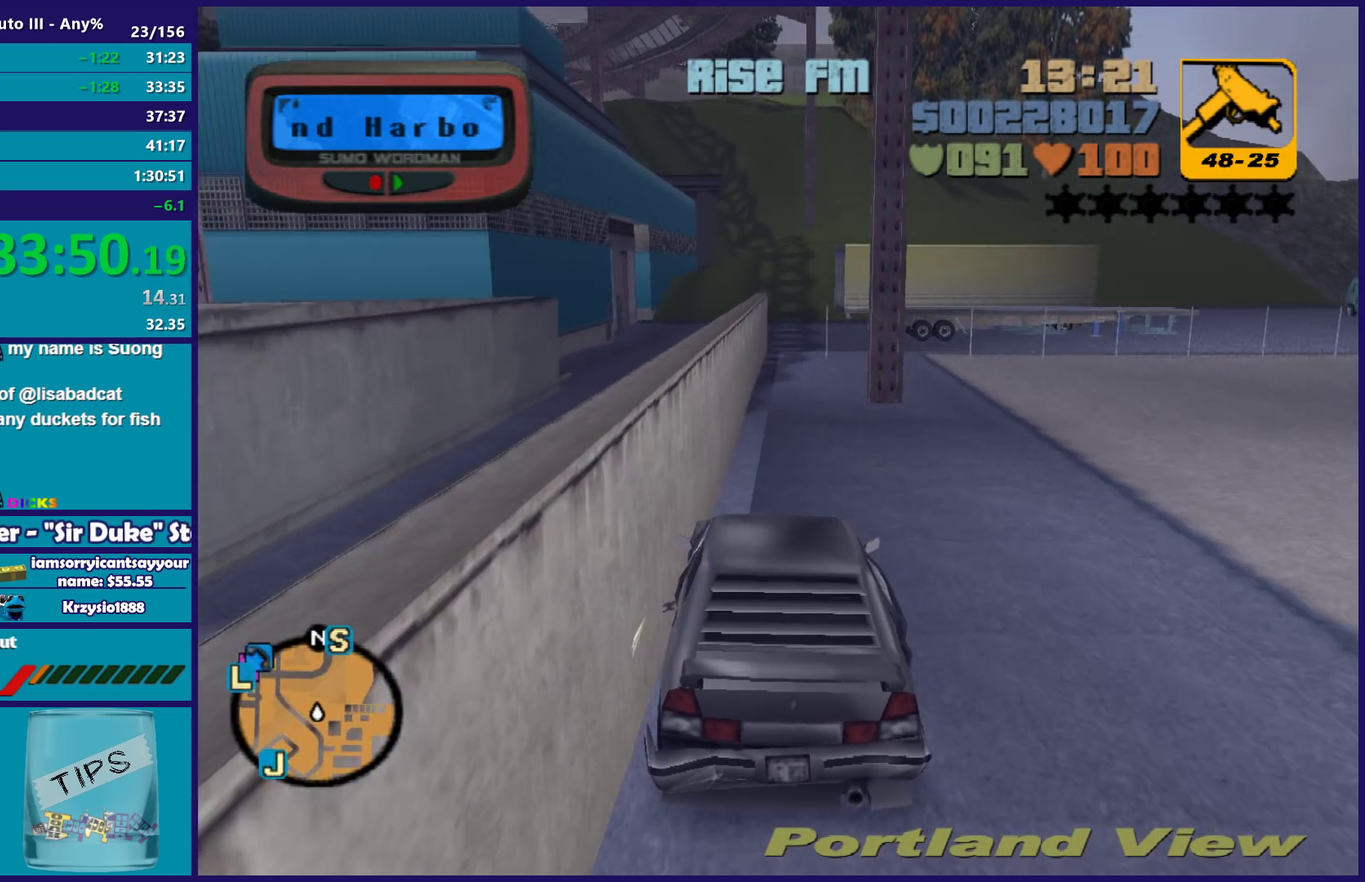
{"buttons": ["R2"], "left_stick": "center", "right_stick": "center", "events": [[417, "left_stick", "left"], [467, "left_stick", "center"]]}
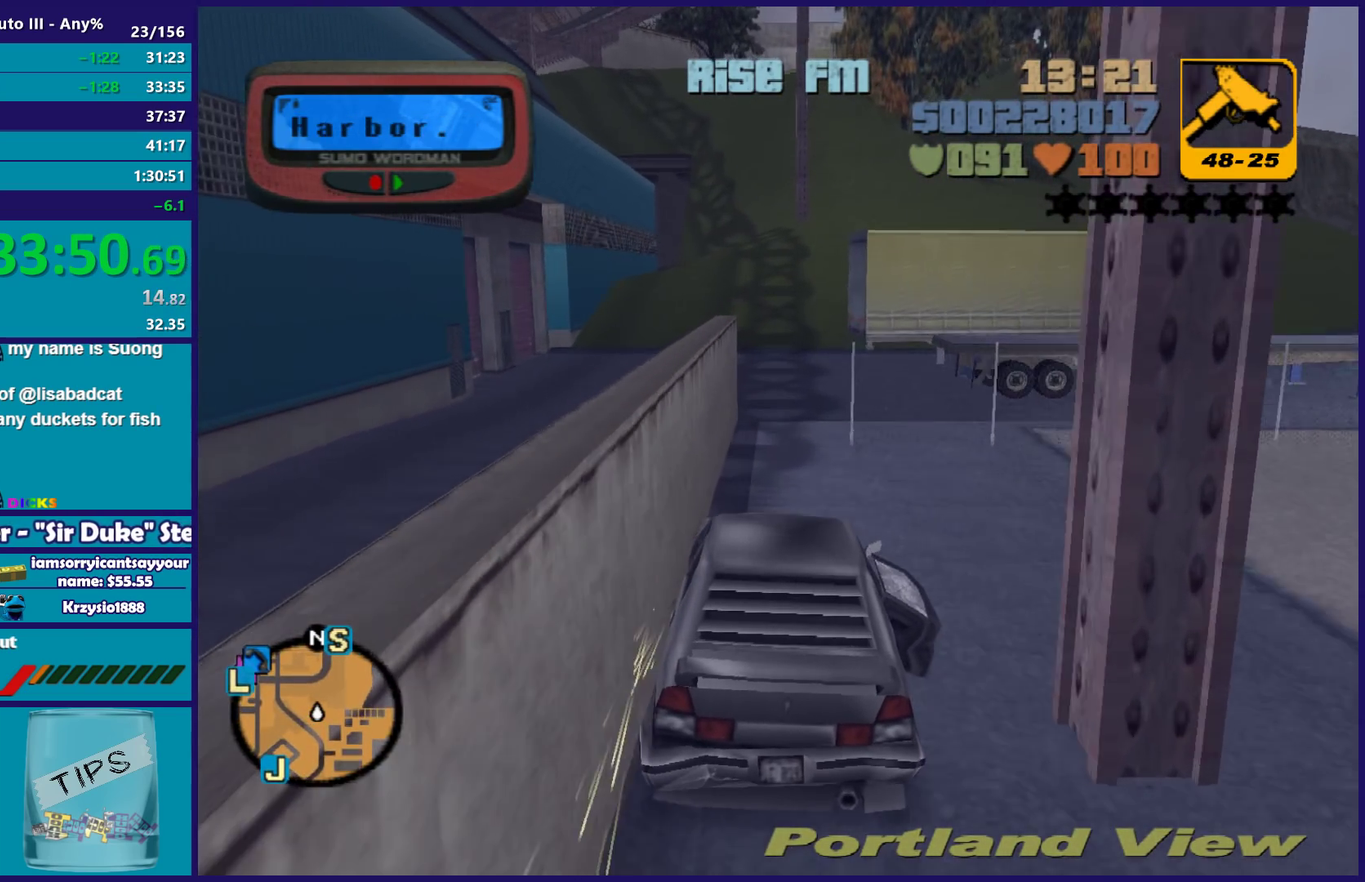
{"buttons": ["R2"], "left_stick": "right", "right_stick": "center", "events": [[367, "left_stick", "right"]]}
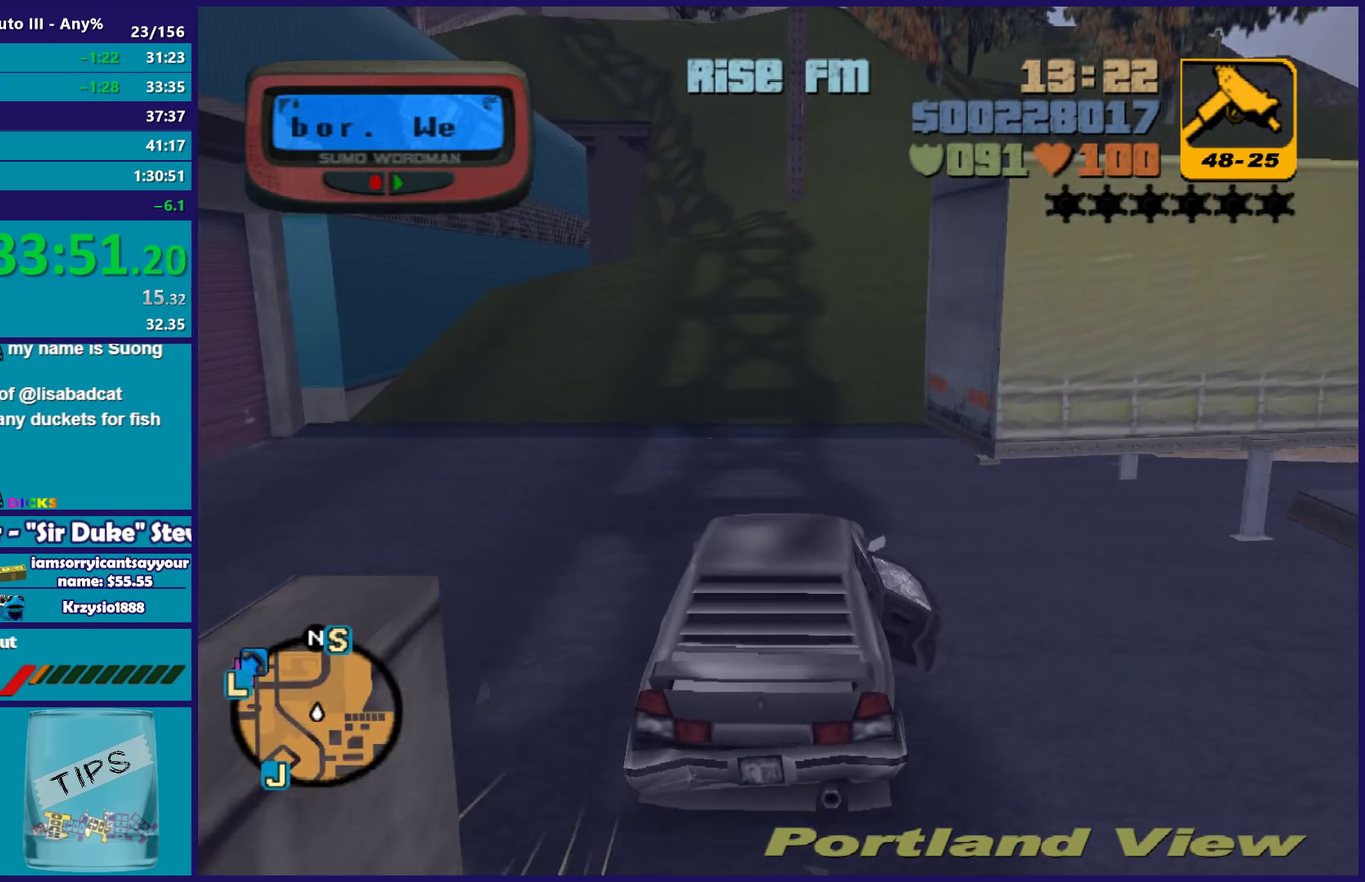
{"buttons": ["R2"], "left_stick": "right", "right_stick": "center", "events": []}
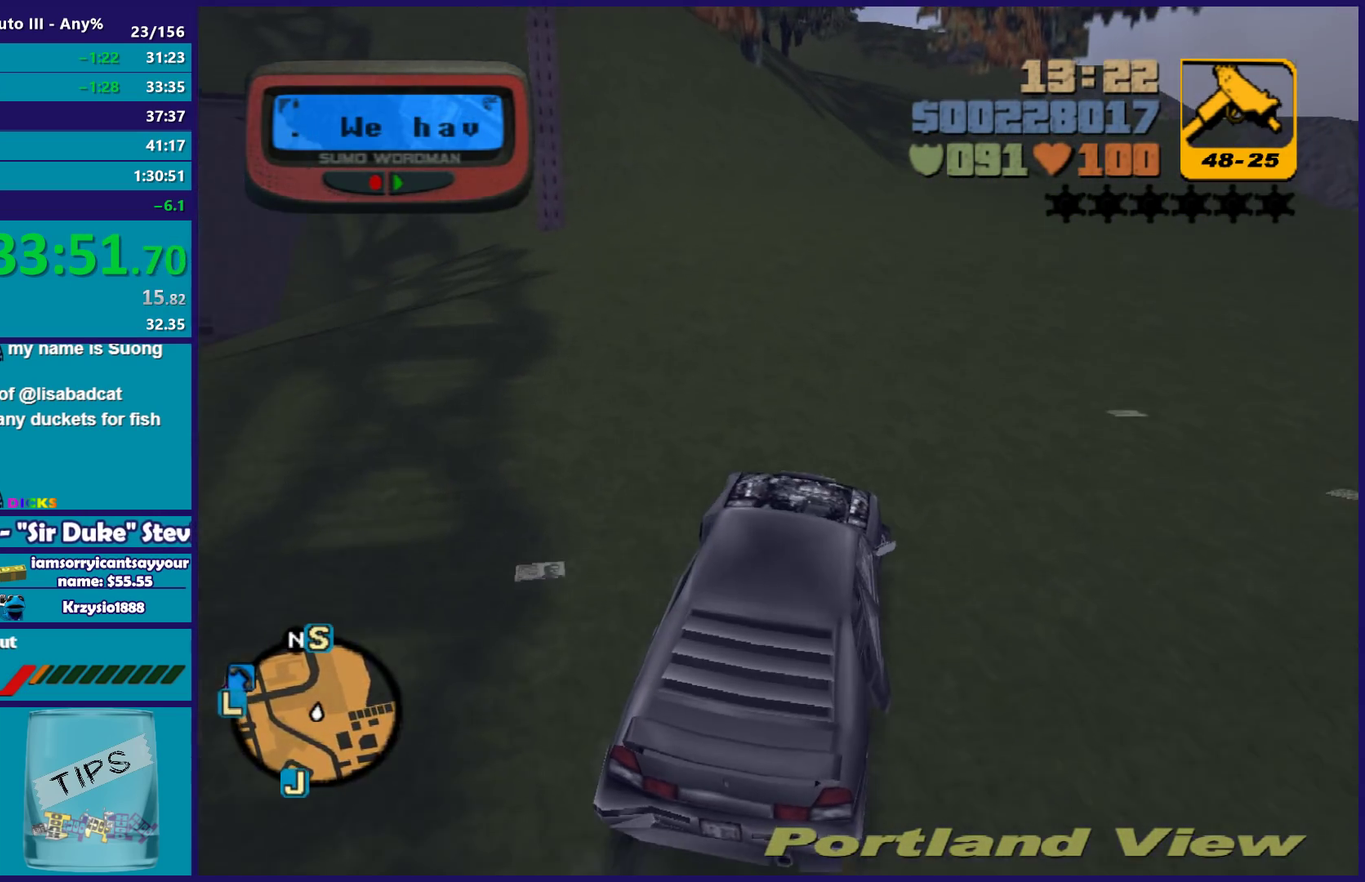
{"buttons": [], "left_stick": "left", "right_stick": "center", "events": [[83, "left_stick", "center"], [300, "left_stick", "left"], [417, "R2", "up"]]}
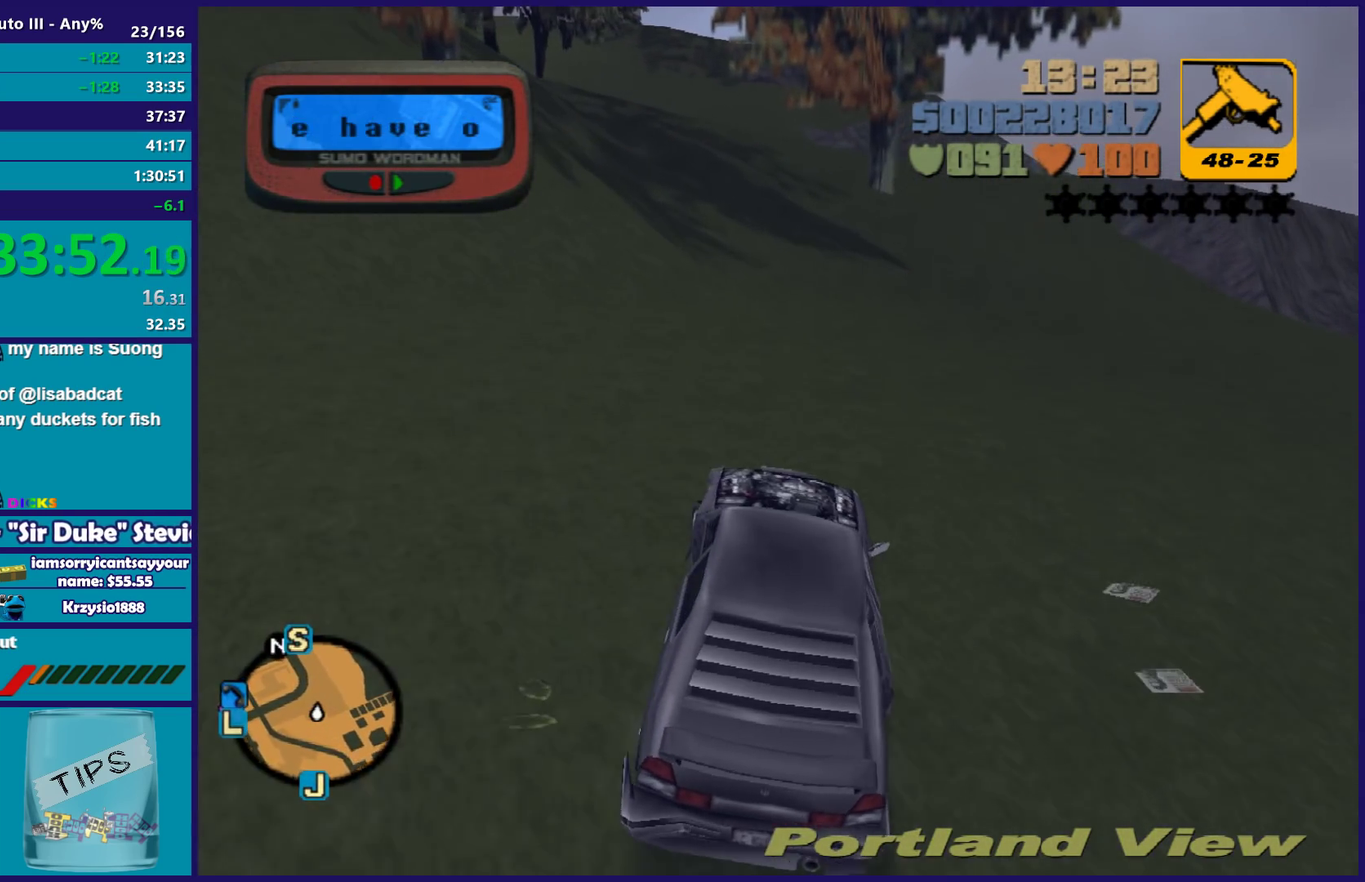
{"buttons": ["R2"], "left_stick": "left", "right_stick": "center", "events": [[300, "left_stick", "right"], [367, "R2", "down"], [367, "left_stick", "center"], [483, "left_stick", "left"]]}
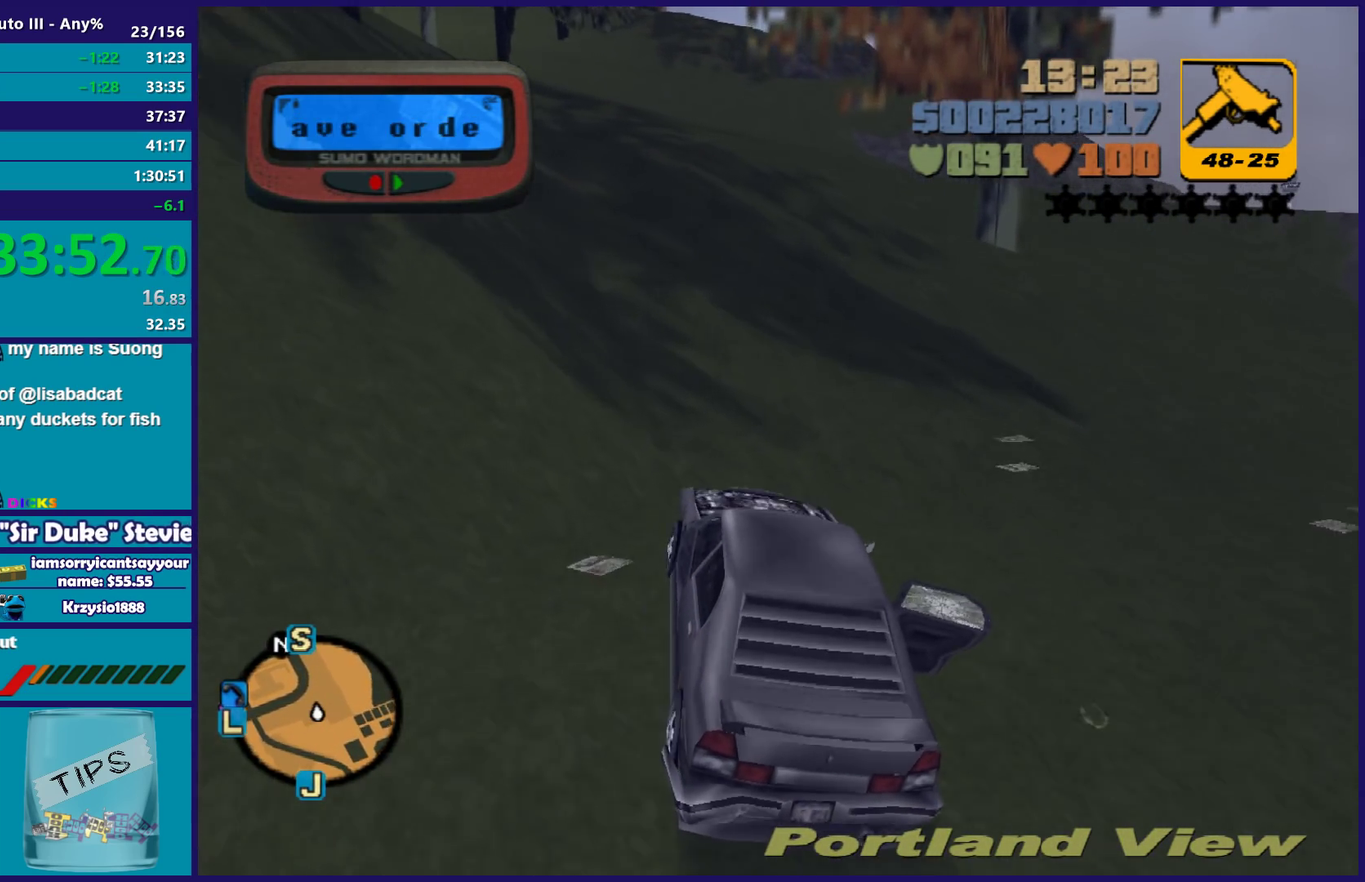
{"buttons": ["R2"], "left_stick": "left", "right_stick": "center", "events": []}
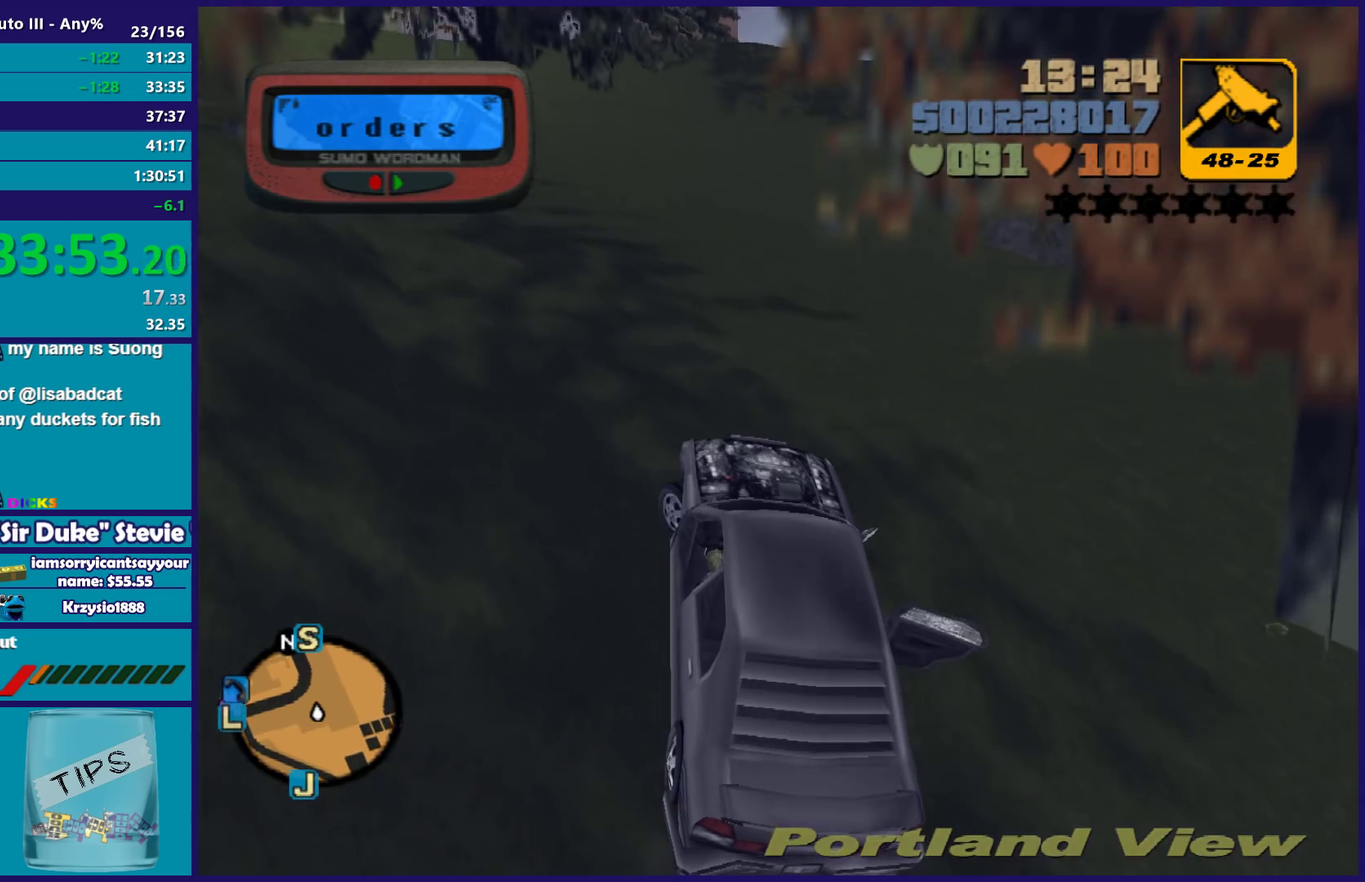
{"buttons": ["R2"], "left_stick": "up-left", "right_stick": "center", "events": [[433, "left_stick", "up-left"]]}
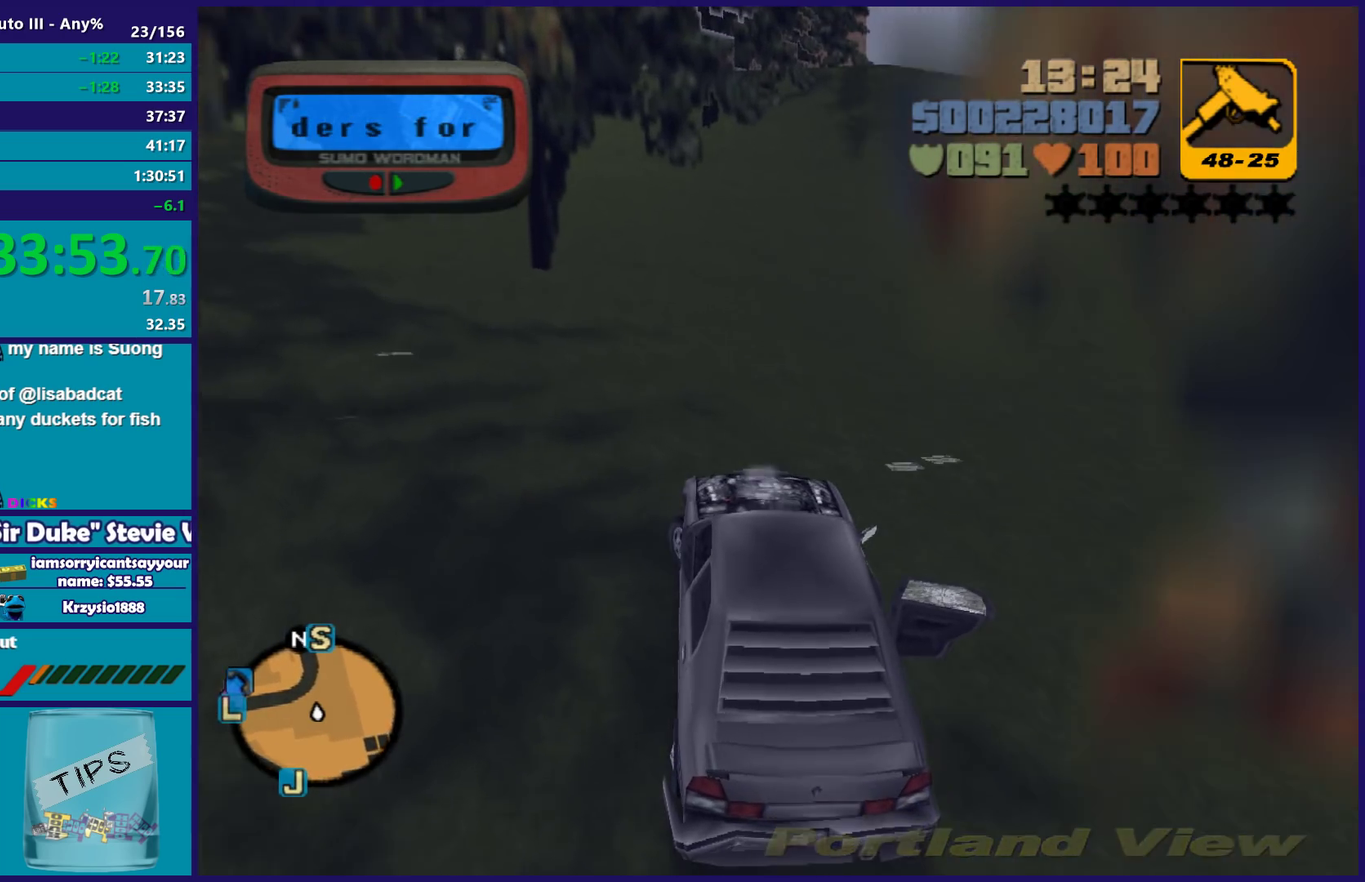
{"buttons": ["R2"], "left_stick": "left", "right_stick": "center", "events": [[367, "left_stick", "left"]]}
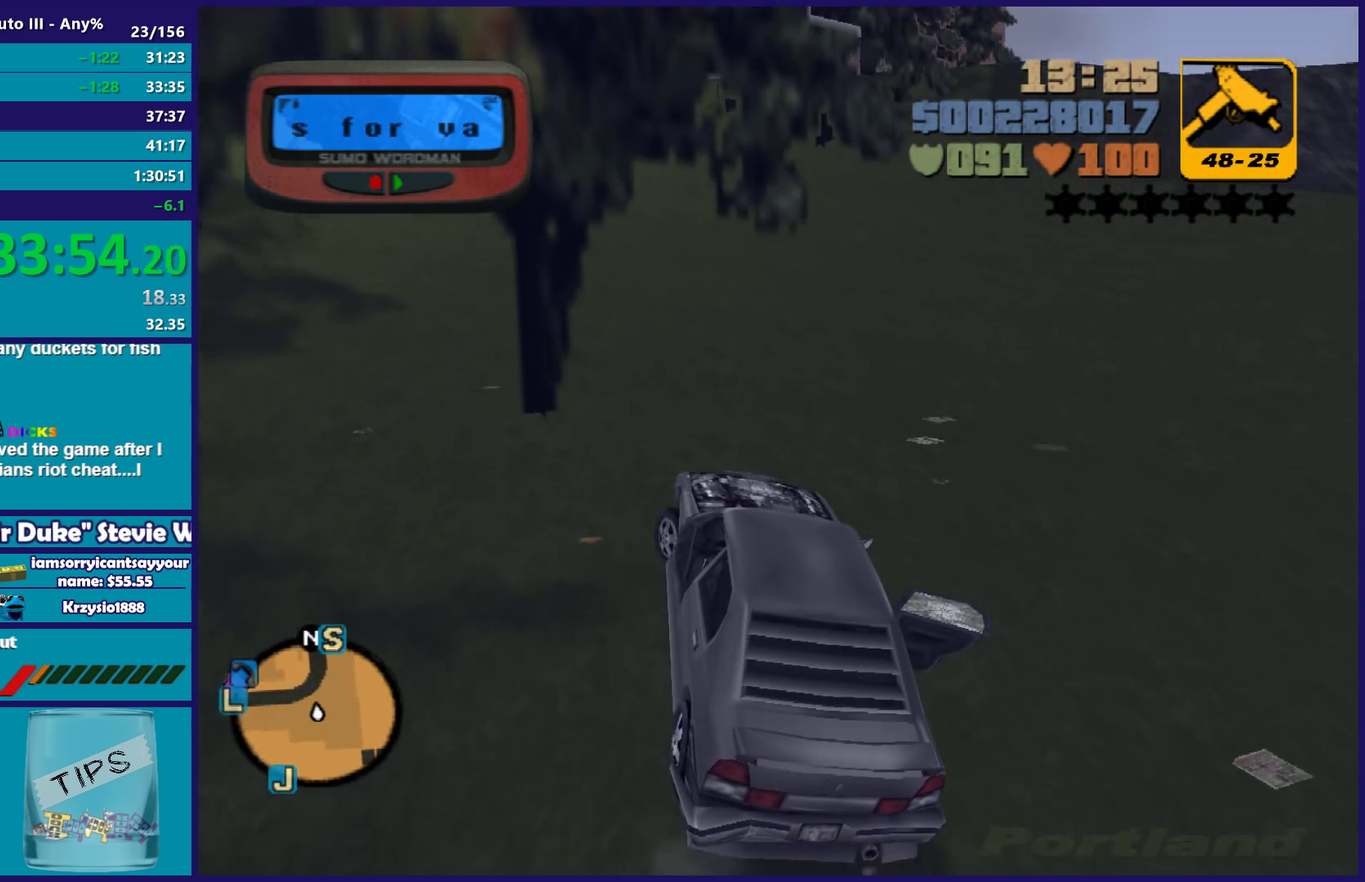
{"buttons": ["R2"], "left_stick": "center", "right_stick": "center", "events": [[50, "left_stick", "up-left"], [167, "left_stick", "center"]]}
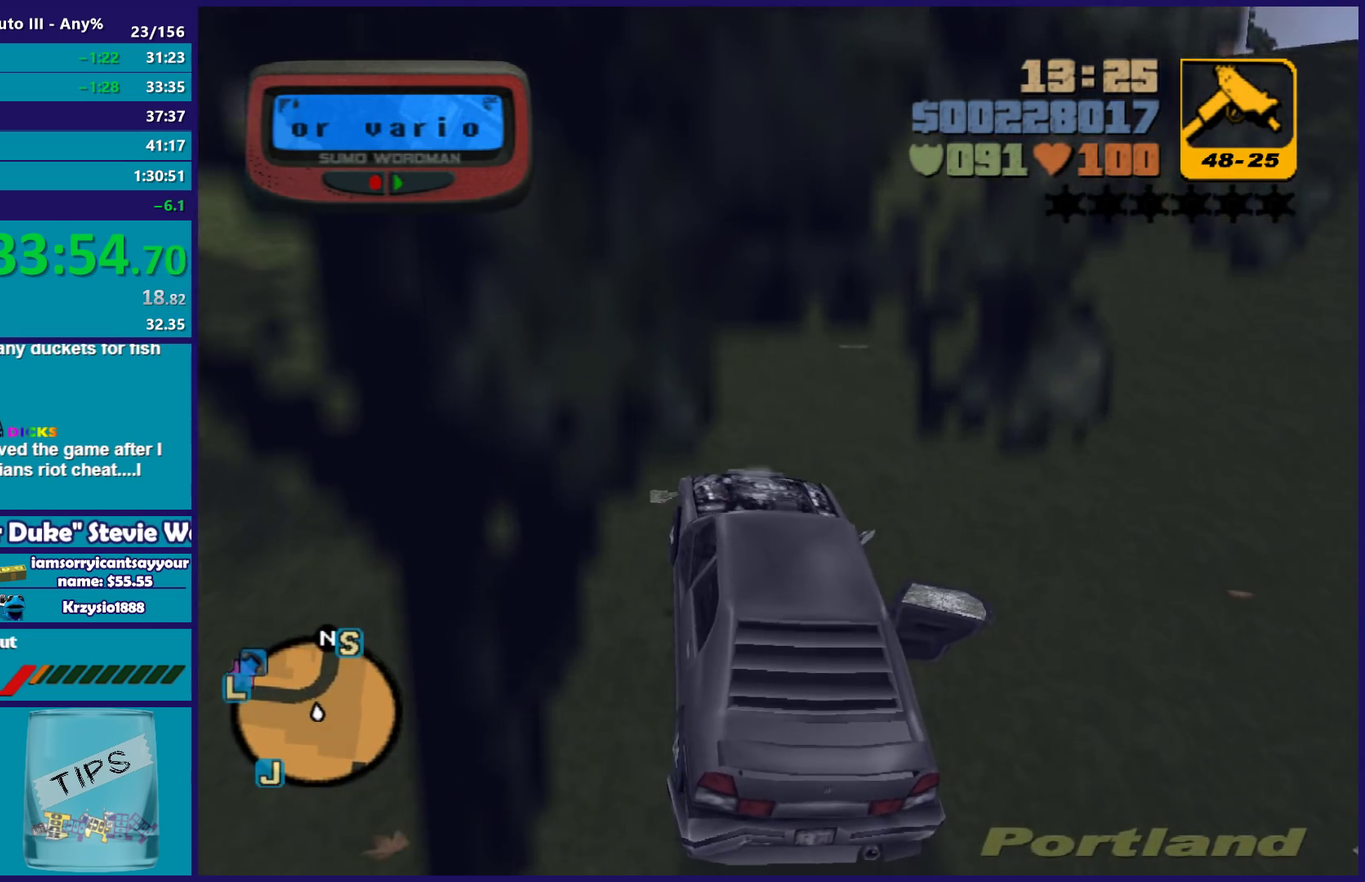
{"buttons": ["R2"], "left_stick": "center", "right_stick": "center", "events": []}
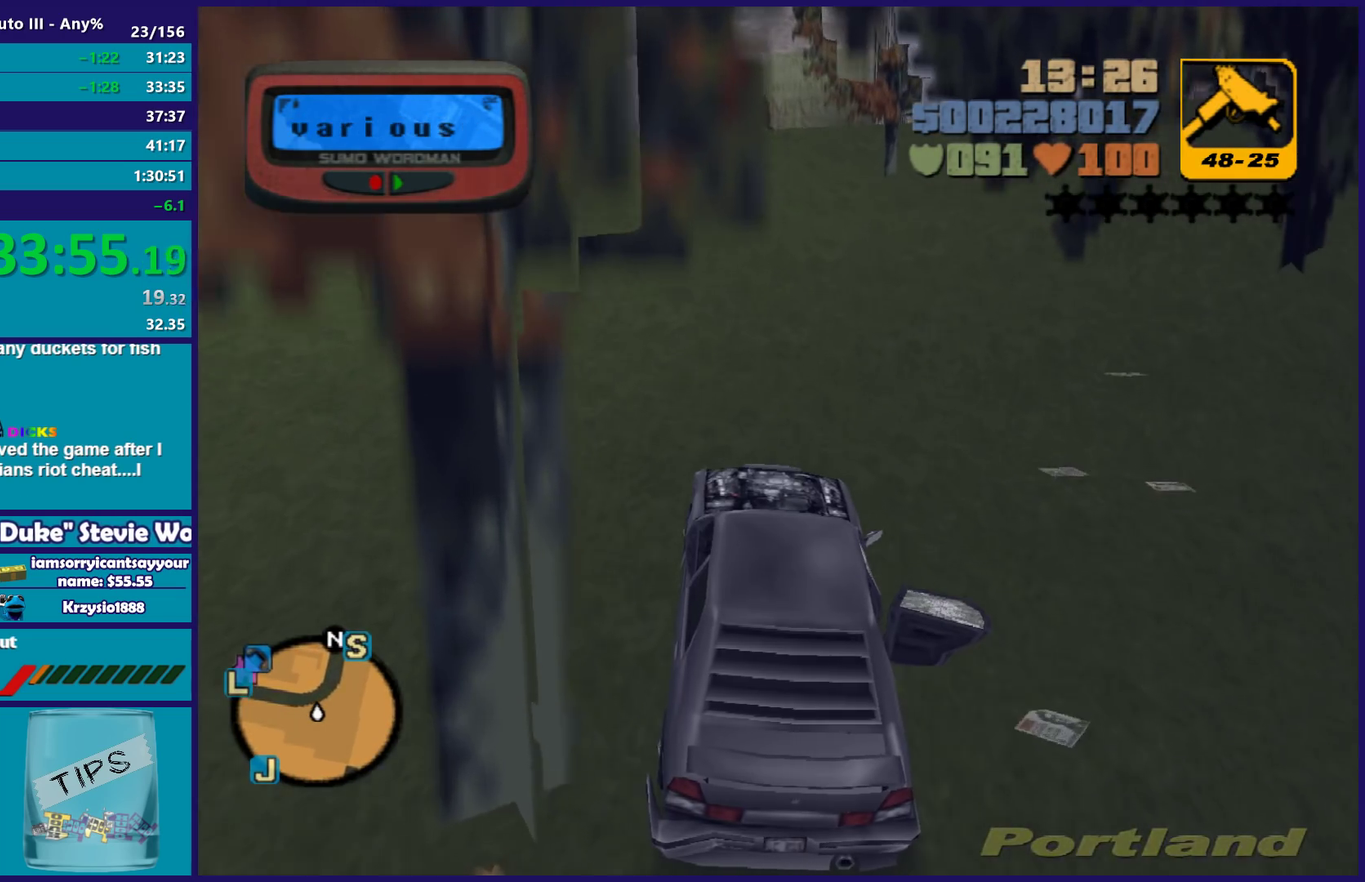
{"buttons": ["R2"], "left_stick": "right", "right_stick": "center", "events": [[417, "left_stick", "right"]]}
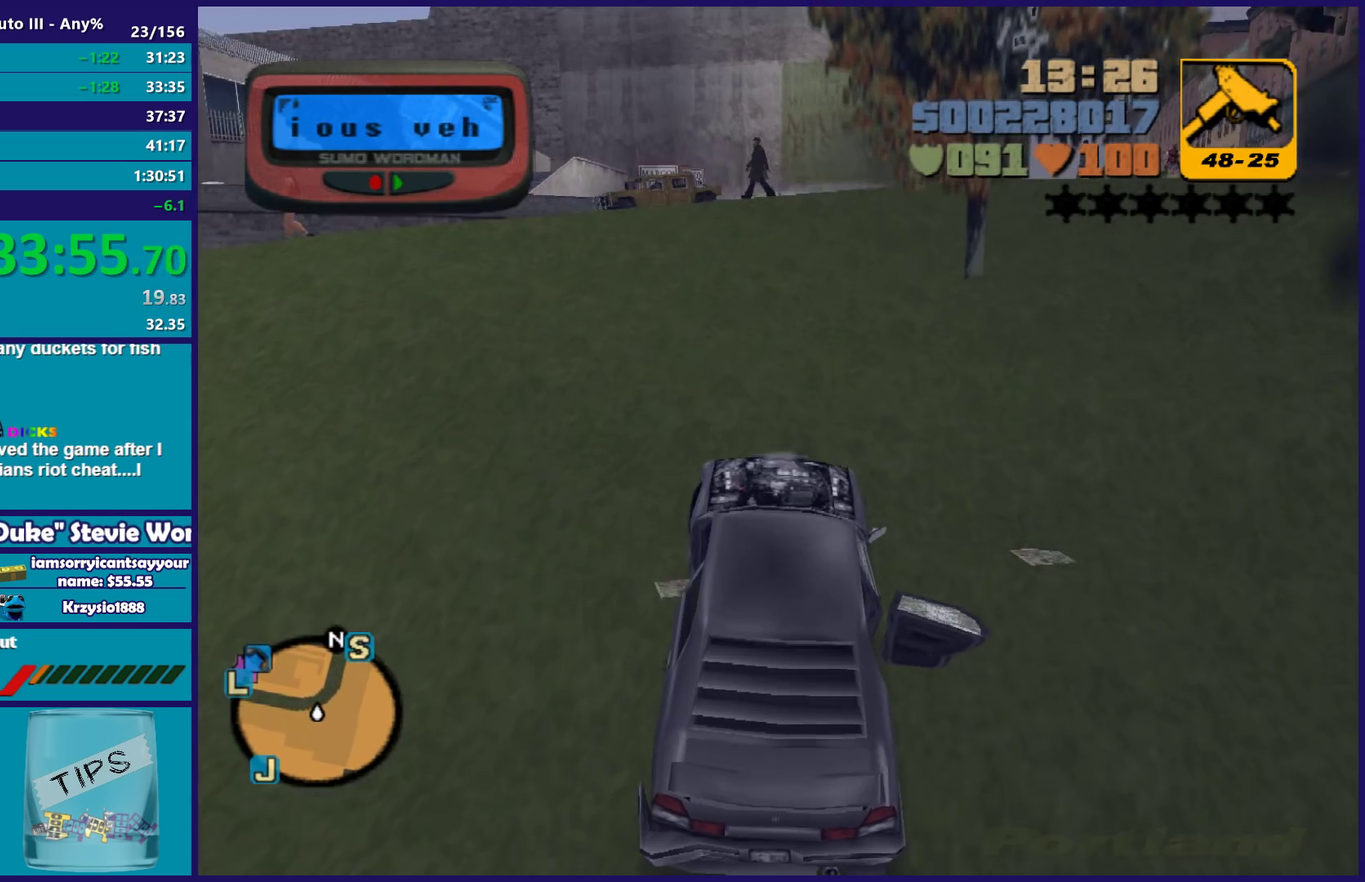
{"buttons": ["R2"], "left_stick": "right", "right_stick": "center", "events": [[300, "left_stick", "center"], [500, "left_stick", "right"]]}
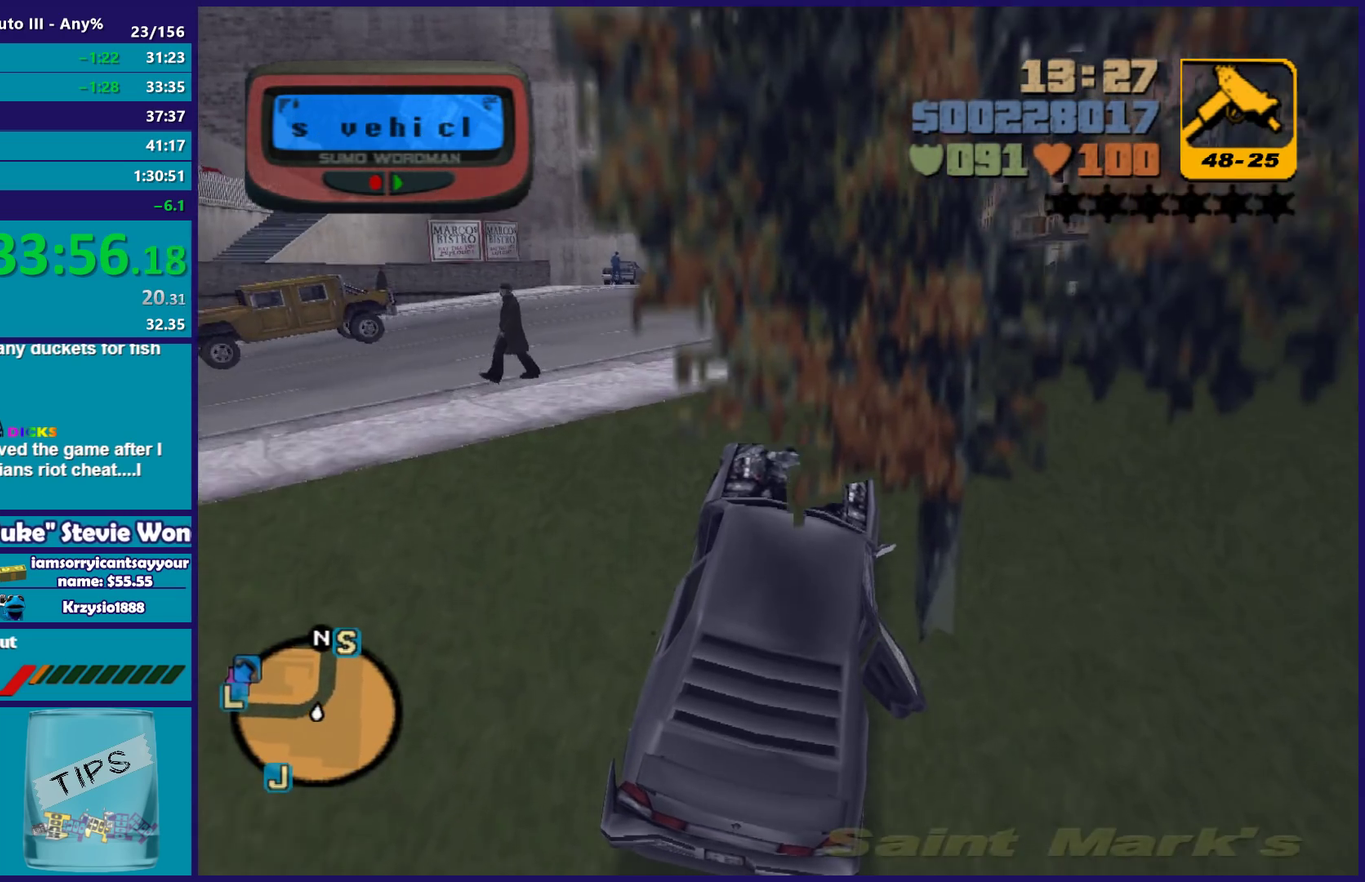
{"buttons": ["R2"], "left_stick": "center", "right_stick": "center", "events": [[183, "left_stick", "center"], [267, "left_stick", "down-left"], [317, "left_stick", "left"], [450, "left_stick", "center"]]}
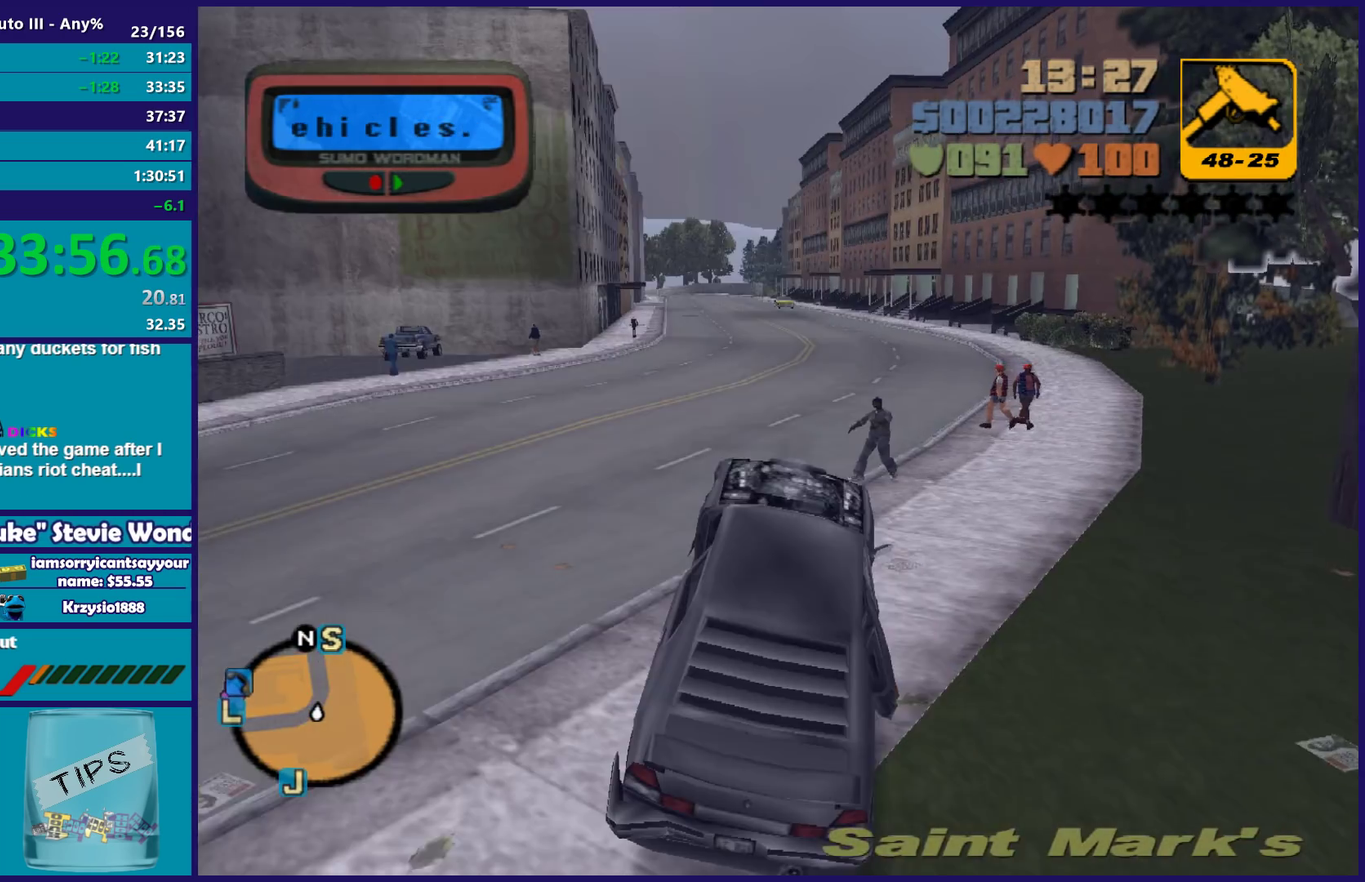
{"buttons": ["R2"], "left_stick": "left", "right_stick": "center", "events": [[317, "left_stick", "left"]]}
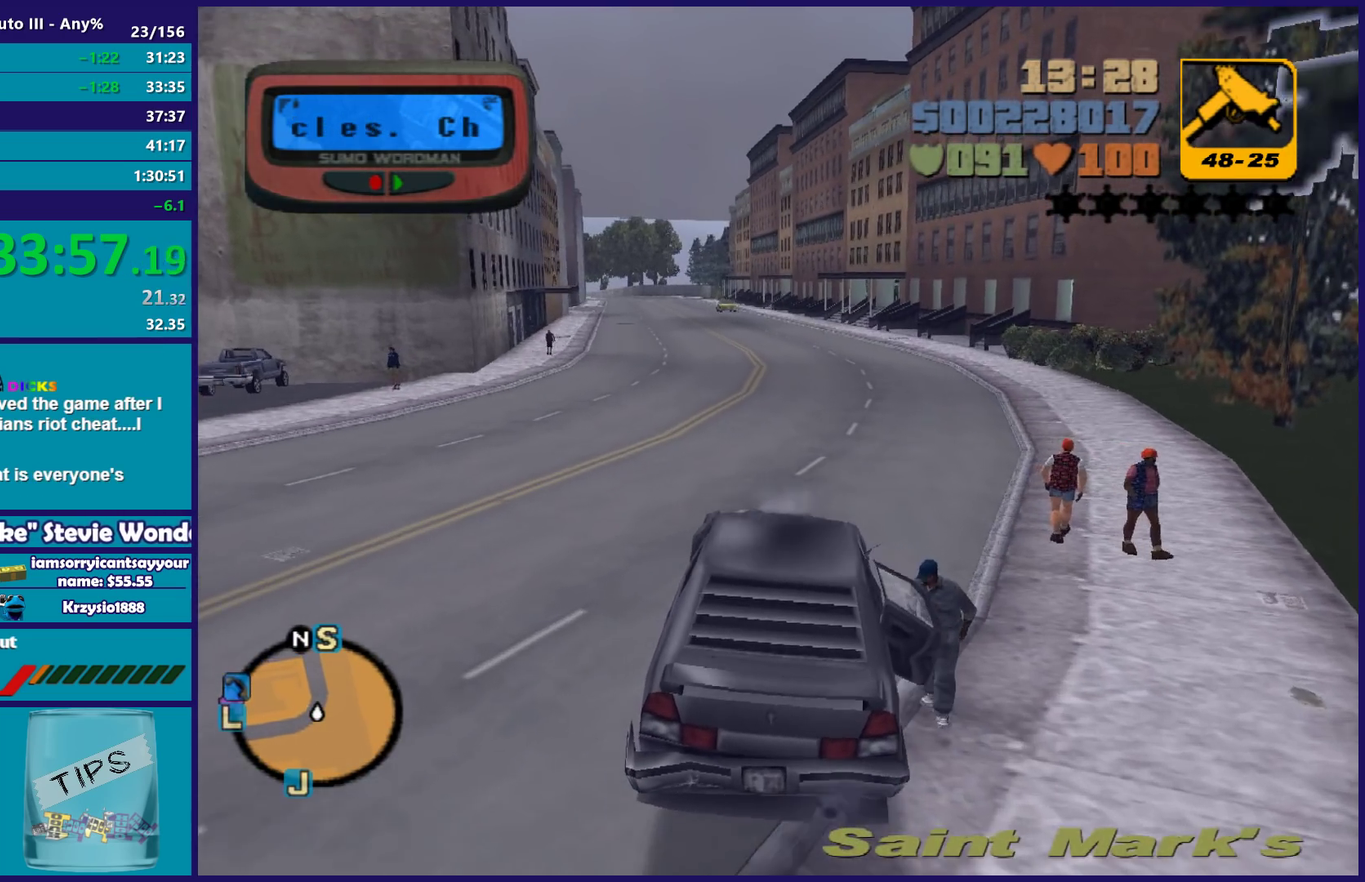
{"buttons": ["R2"], "left_stick": "center", "right_stick": "center", "events": [[117, "left_stick", "center"], [350, "left_stick", "left"], [433, "left_stick", "center"]]}
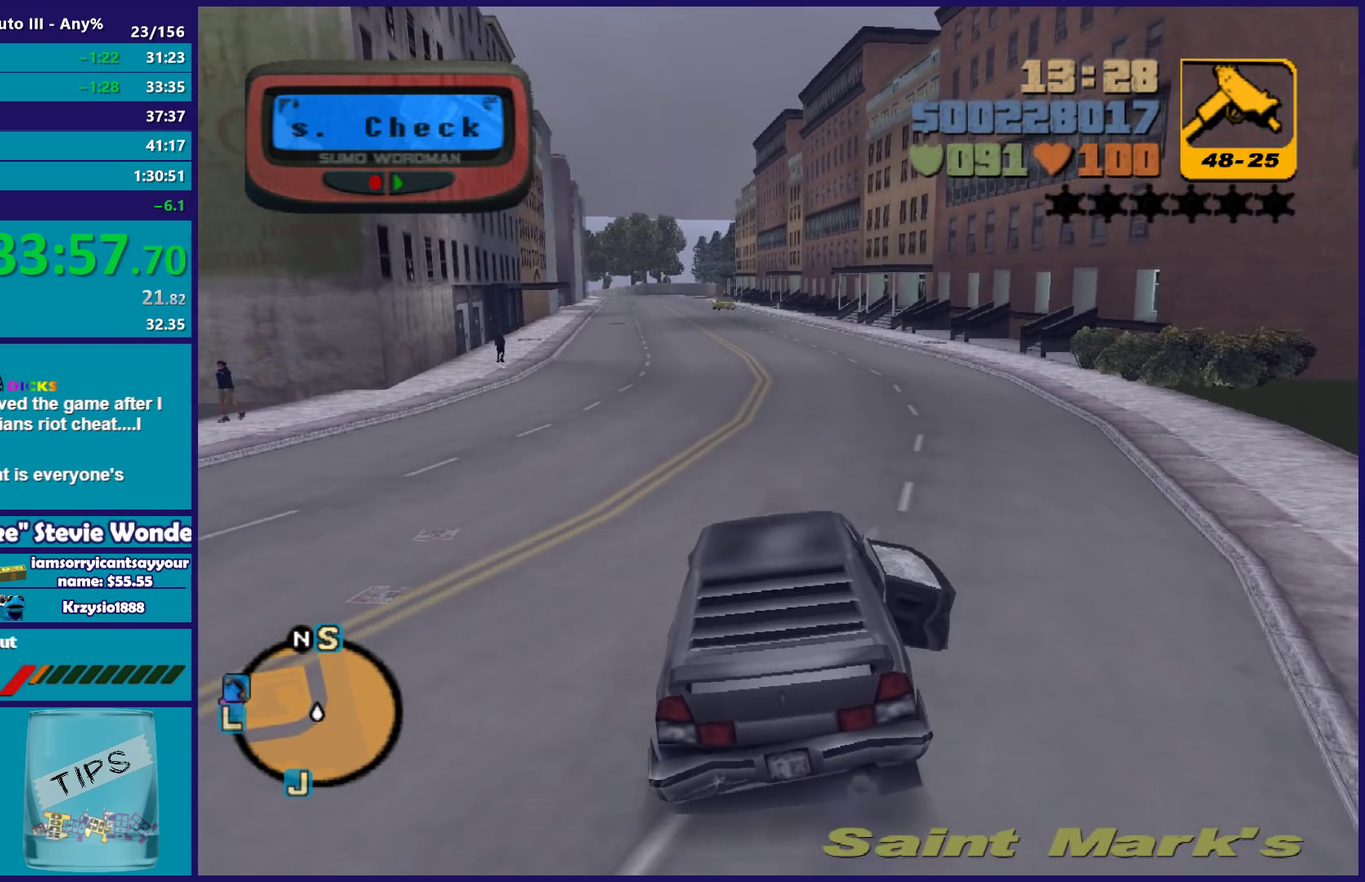
{"buttons": ["R2"], "left_stick": "center", "right_stick": "center", "events": []}
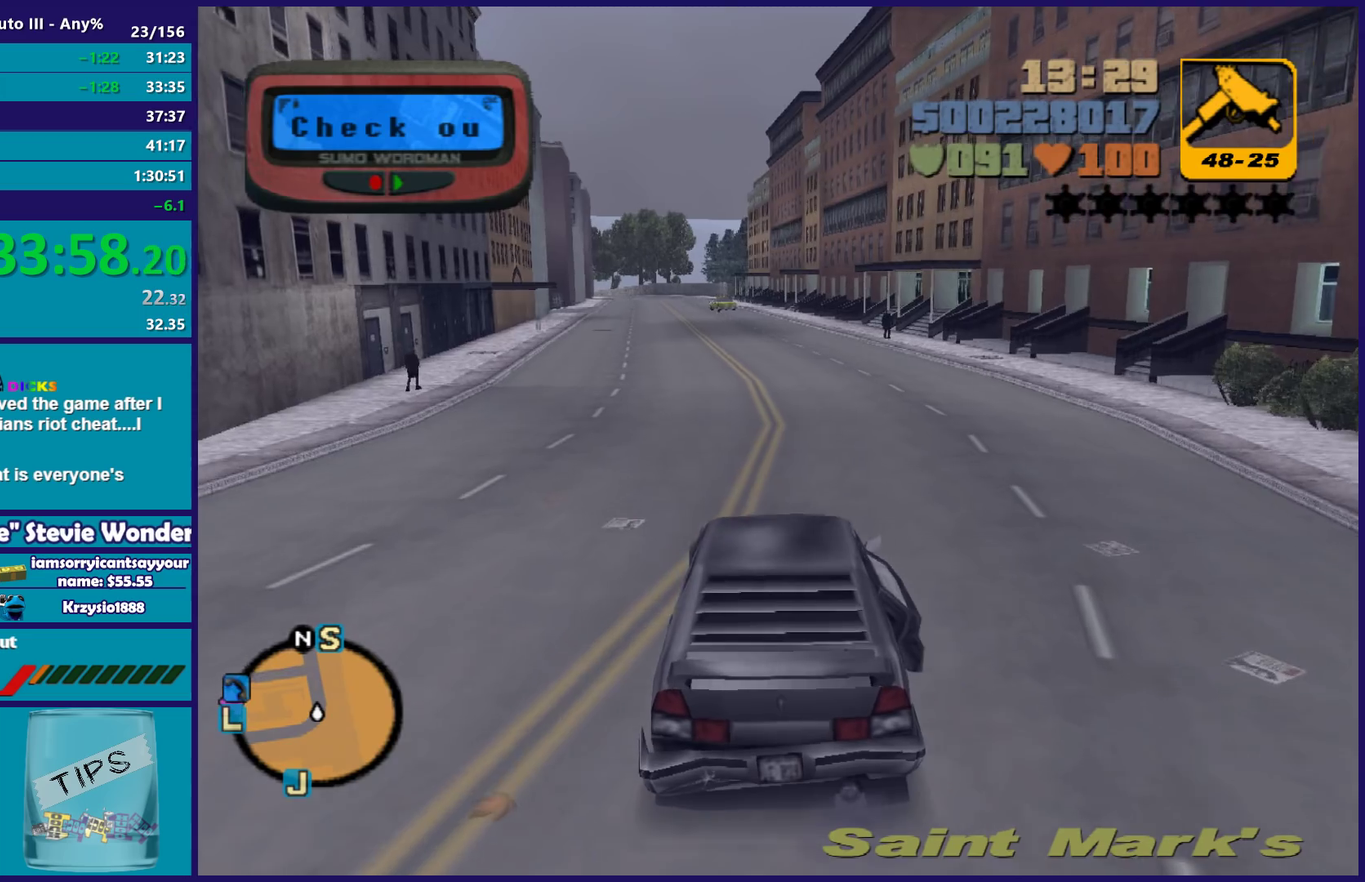
{"buttons": ["R2"], "left_stick": "center", "right_stick": "center", "events": []}